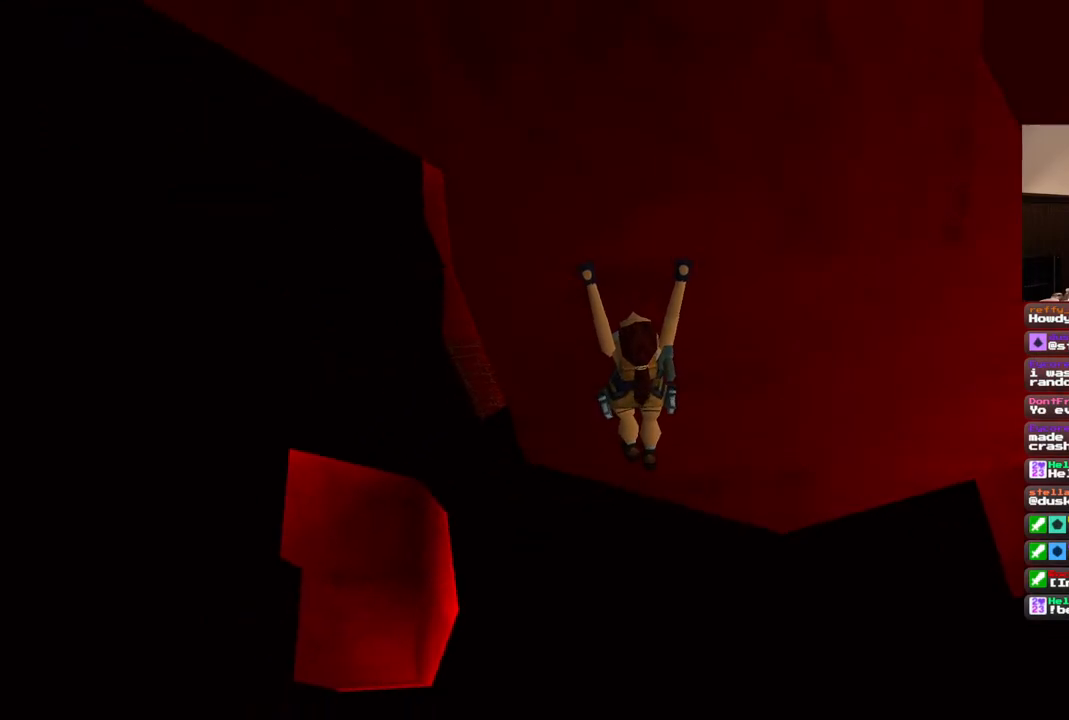
Gameplay with a controller (PlayStation layout); each line is a JSON object with the inputs held at the frame after it (dt_ms = milliseconds from this image to that frame). "events" lists button and stick changes between this image and that frame as [ms after this image, input, new state], when the widget could be followed in between. Not read: L1 L3 R3.
{"dt_ms": 500, "buttons": ["CROSS"], "left_stick": "center", "right_stick": "center", "events": []}
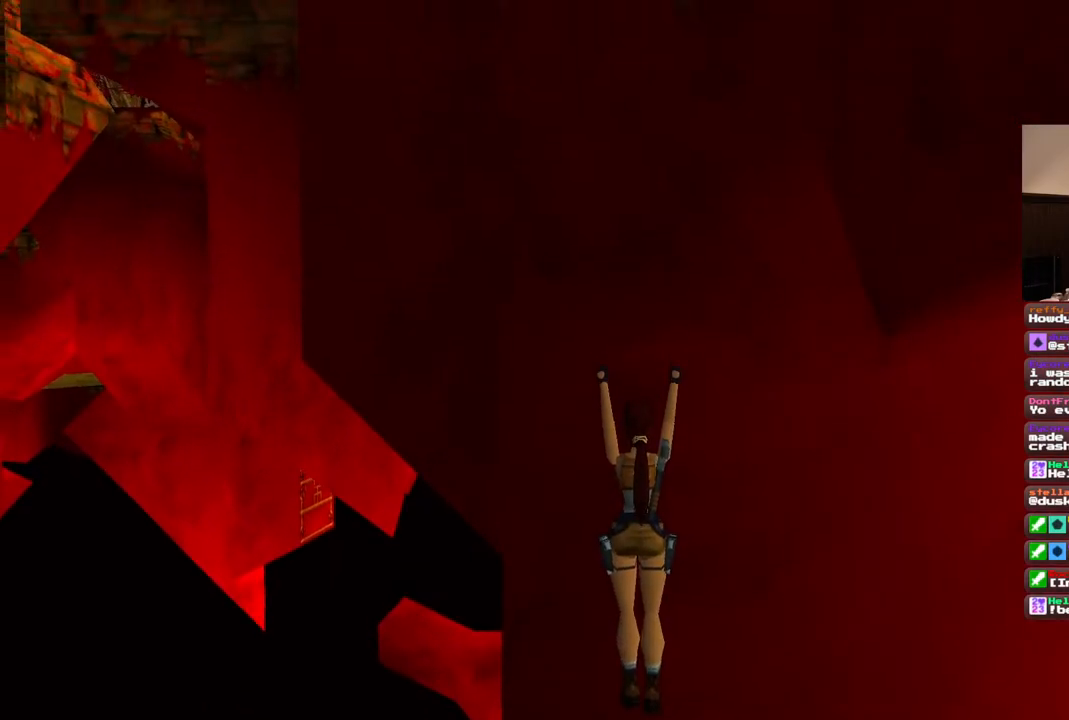
{"dt_ms": 500, "buttons": ["CROSS", "DPAD_LEFT"], "left_stick": "center", "right_stick": "center", "events": [[50, "DPAD_LEFT", "down"]]}
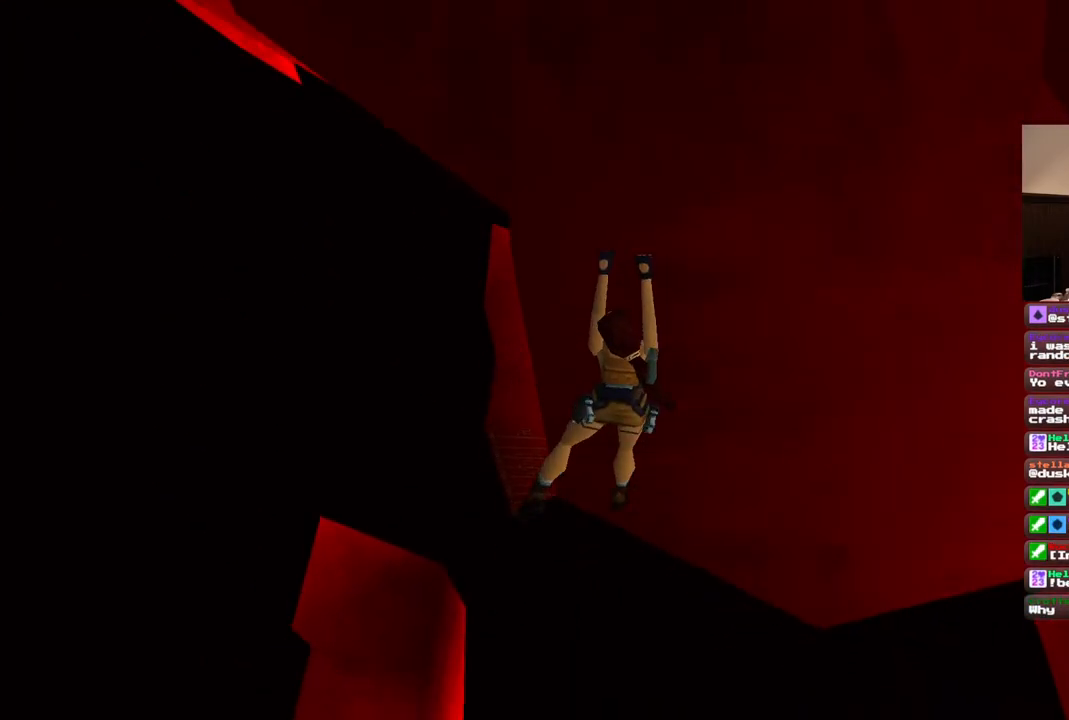
{"dt_ms": 500, "buttons": ["CROSS", "DPAD_LEFT"], "left_stick": "center", "right_stick": "center", "events": []}
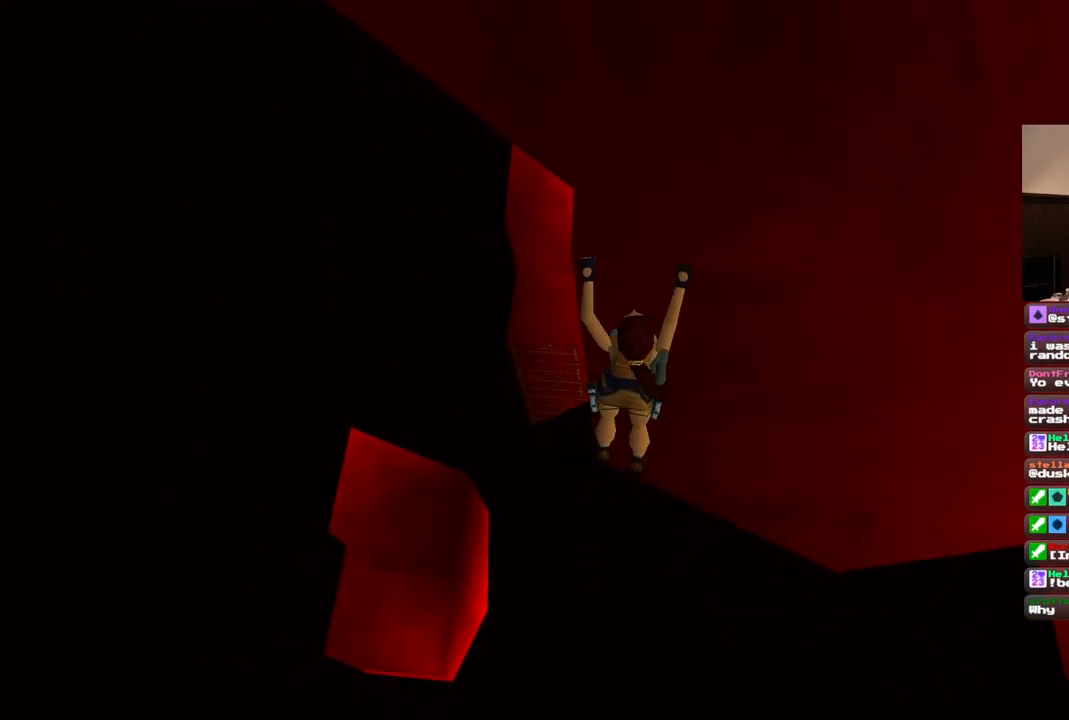
{"dt_ms": 500, "buttons": ["CROSS", "DPAD_LEFT"], "left_stick": "center", "right_stick": "center", "events": []}
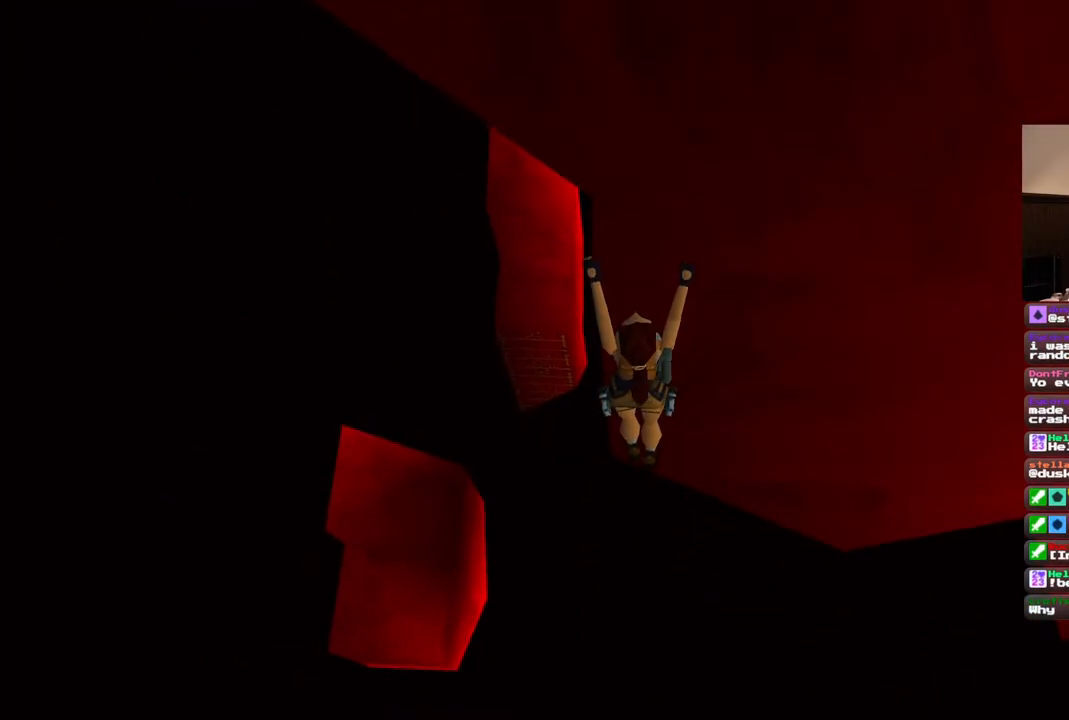
{"dt_ms": 500, "buttons": ["CROSS"], "left_stick": "center", "right_stick": "center", "events": [[133, "DPAD_LEFT", "up"]]}
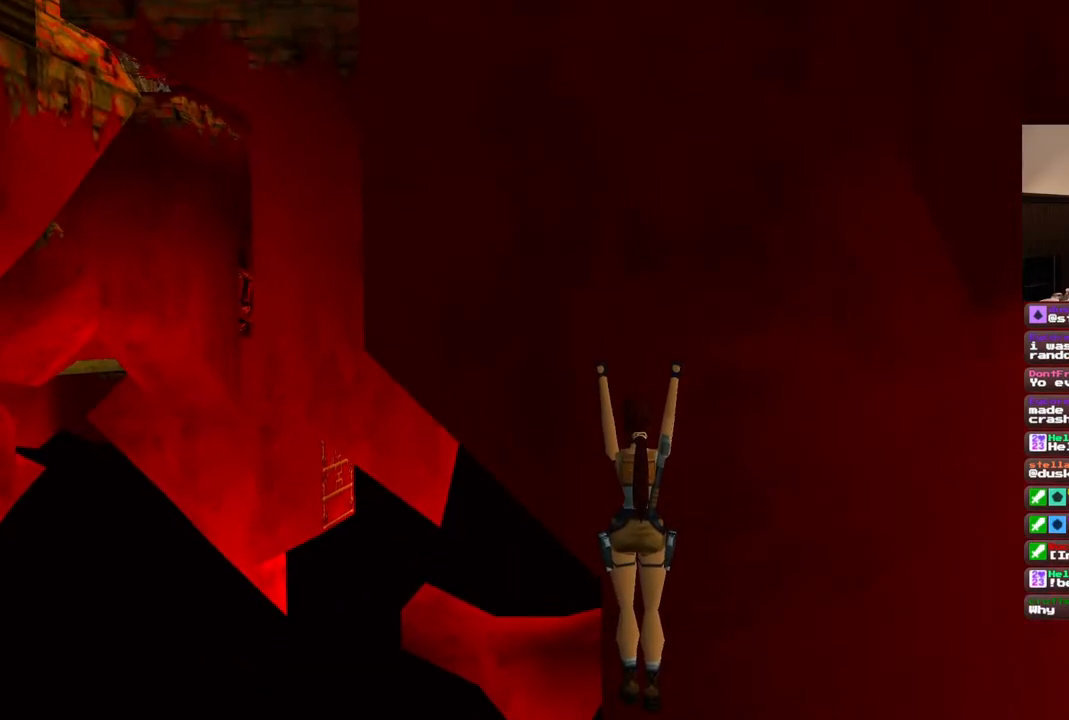
{"dt_ms": 500, "buttons": ["CROSS", "DPAD_LEFT"], "left_stick": "center", "right_stick": "center", "events": [[183, "DPAD_LEFT", "down"]]}
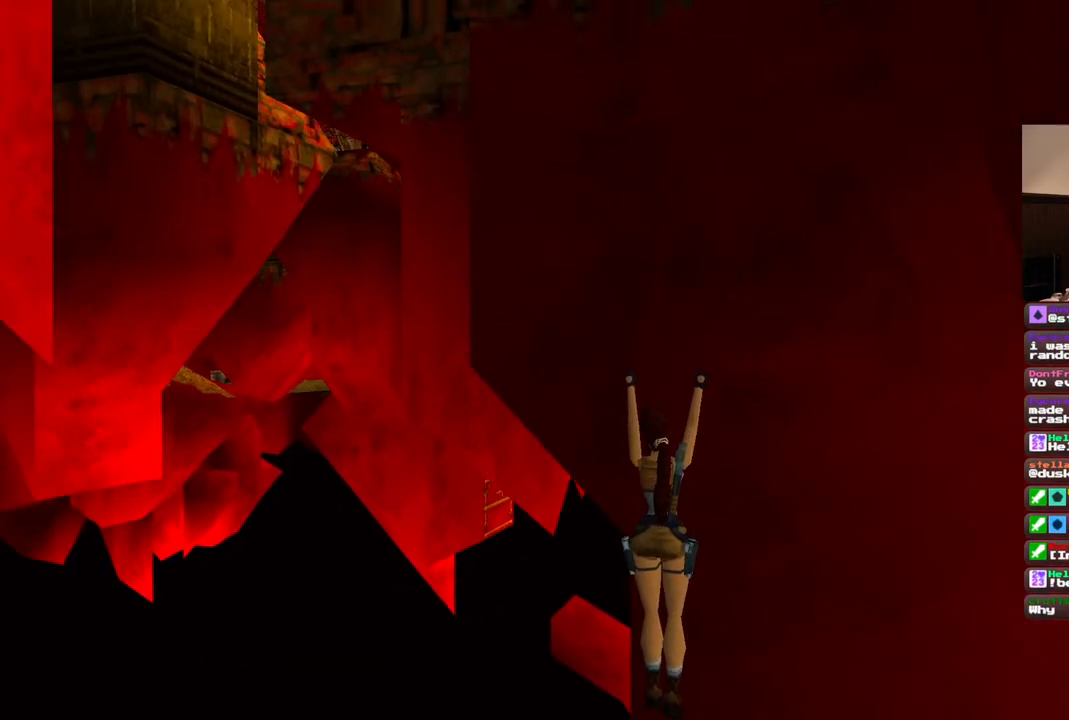
{"dt_ms": 500, "buttons": ["CROSS", "DPAD_UP"], "left_stick": "center", "right_stick": "center", "events": [[333, "DPAD_UP", "down"], [500, "DPAD_LEFT", "up"]]}
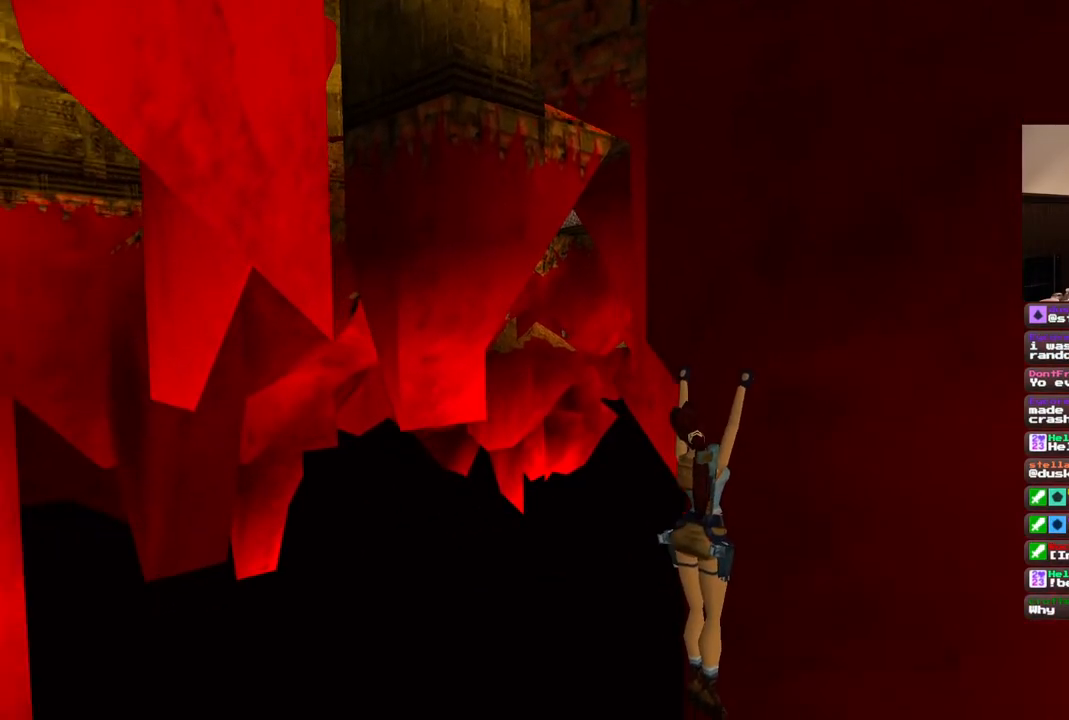
{"dt_ms": 1000, "buttons": ["CROSS", "DPAD_RIGHT"], "left_stick": "center", "right_stick": "center", "events": [[50, "DPAD_LEFT", "down"], [50, "DPAD_UP", "up"], [317, "DPAD_LEFT", "up"], [633, "DPAD_RIGHT", "down"]]}
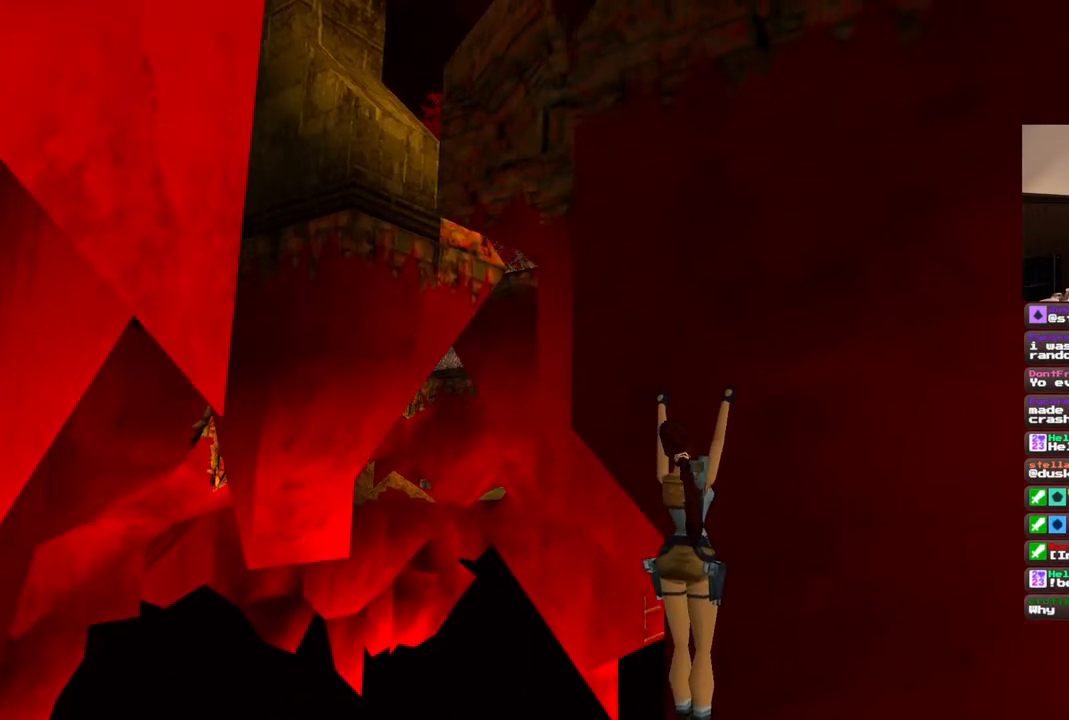
{"dt_ms": 500, "buttons": ["CROSS", "DPAD_RIGHT"], "left_stick": "center", "right_stick": "center", "events": []}
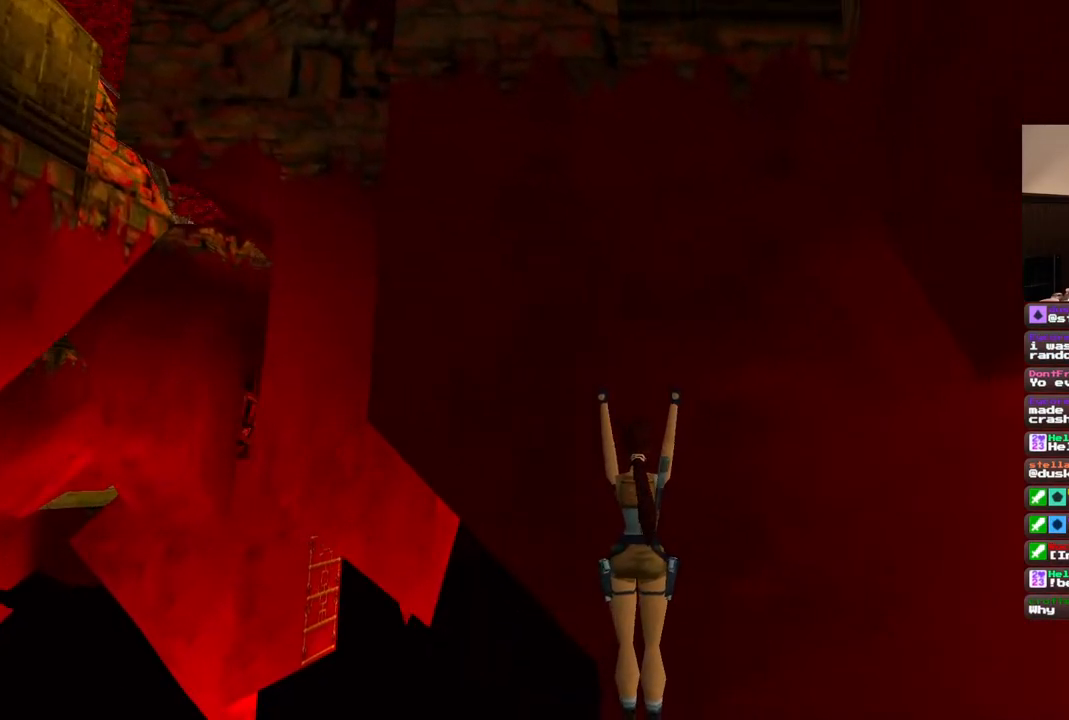
{"dt_ms": 500, "buttons": ["CROSS", "DPAD_RIGHT"], "left_stick": "center", "right_stick": "center", "events": []}
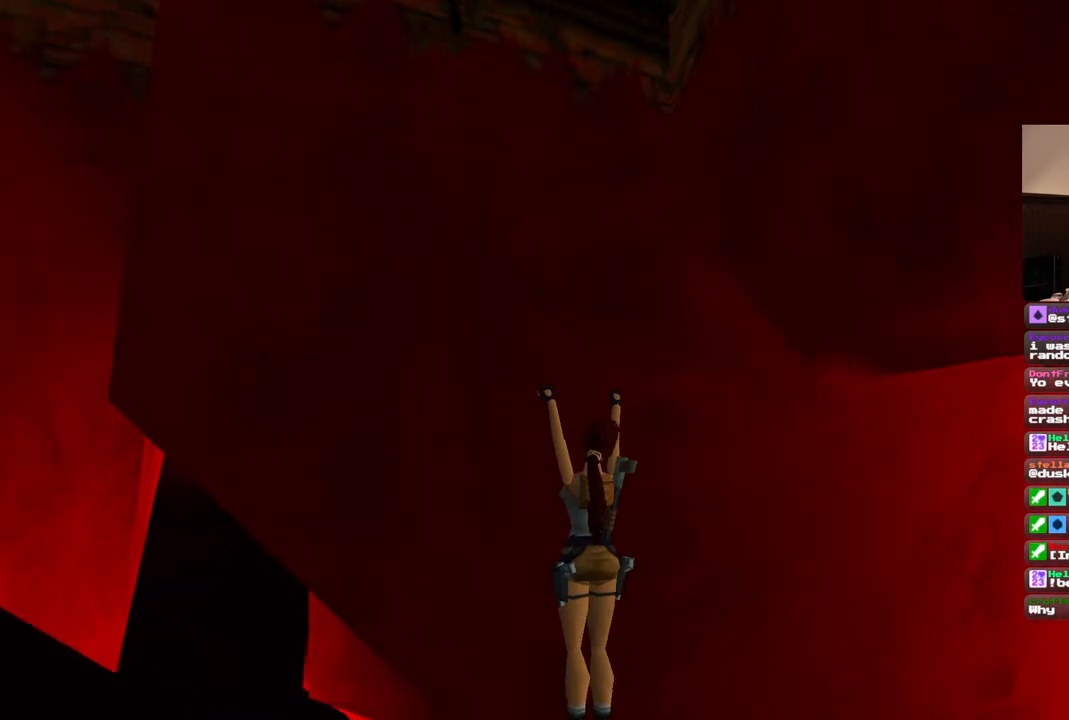
{"dt_ms": 500, "buttons": ["CROSS", "DPAD_RIGHT"], "left_stick": "center", "right_stick": "center", "events": []}
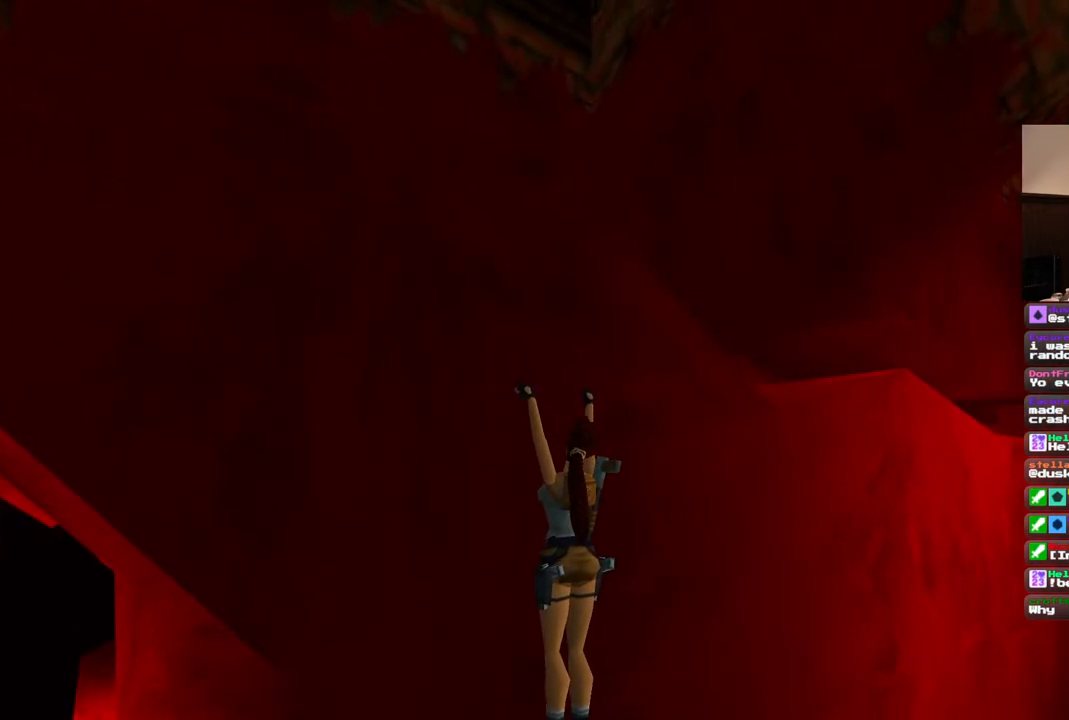
{"dt_ms": 500, "buttons": ["CROSS", "DPAD_RIGHT"], "left_stick": "center", "right_stick": "center", "events": [[117, "DPAD_UP", "down"], [367, "DPAD_UP", "up"], [433, "DPAD_RIGHT", "up"], [483, "DPAD_RIGHT", "down"]]}
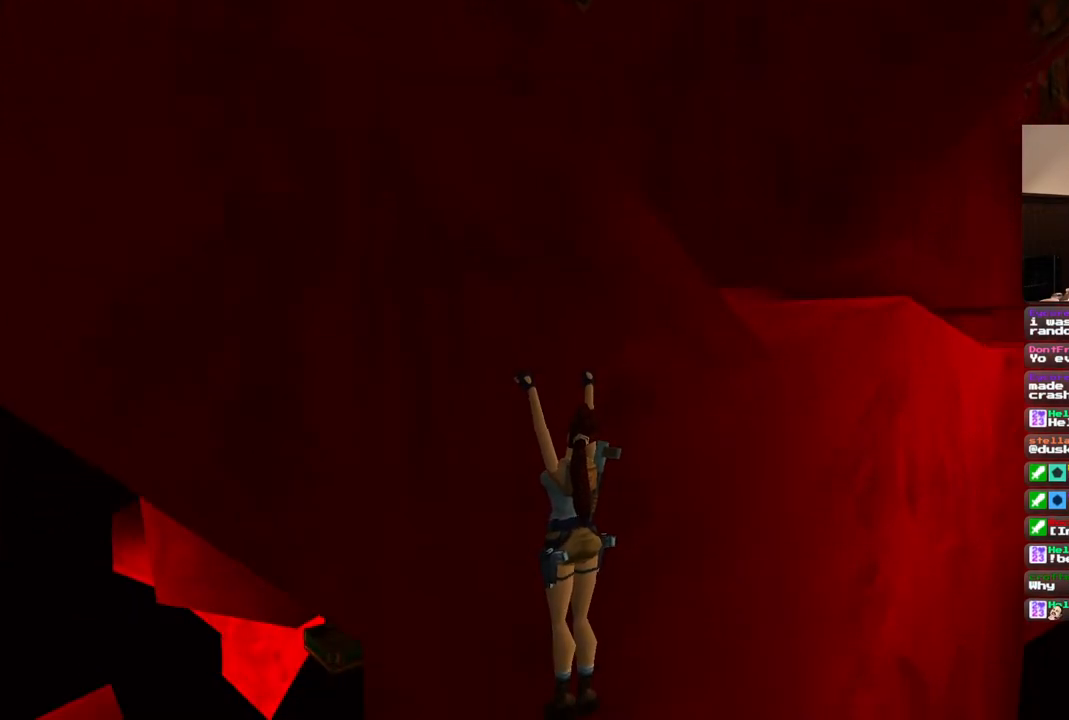
{"dt_ms": 500, "buttons": ["CROSS", "DPAD_UP", "DPAD_RIGHT"], "left_stick": "center", "right_stick": "center", "events": [[17, "DPAD_UP", "down"]]}
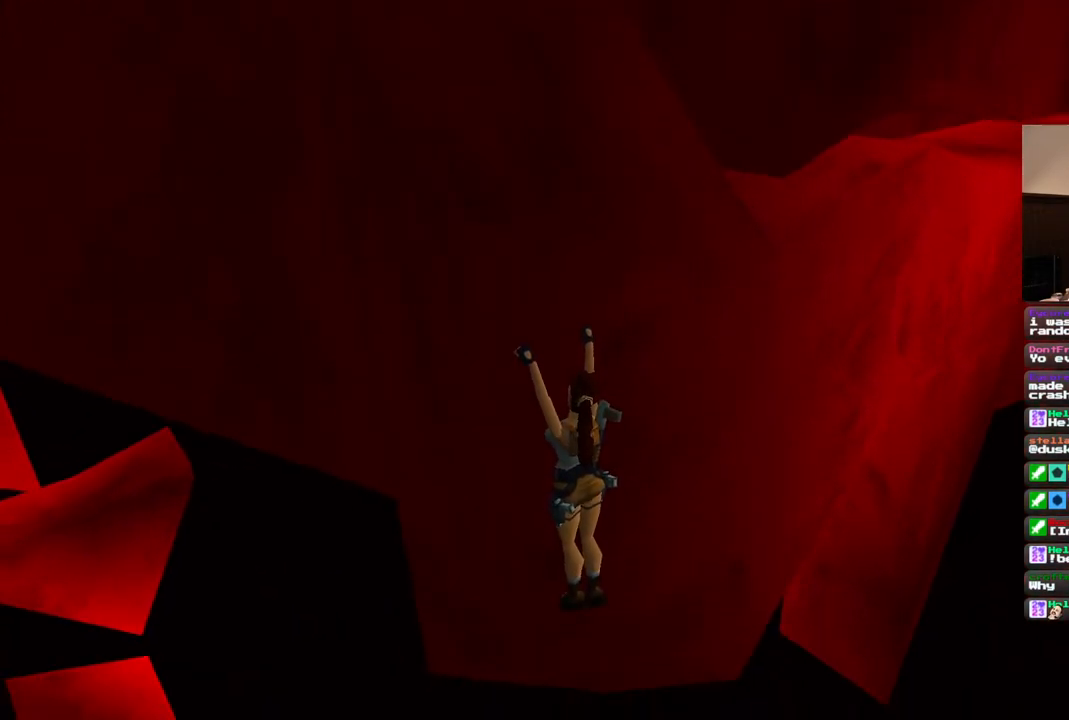
{"dt_ms": 500, "buttons": ["CROSS", "DPAD_UP"], "left_stick": "center", "right_stick": "center", "events": [[500, "DPAD_RIGHT", "up"]]}
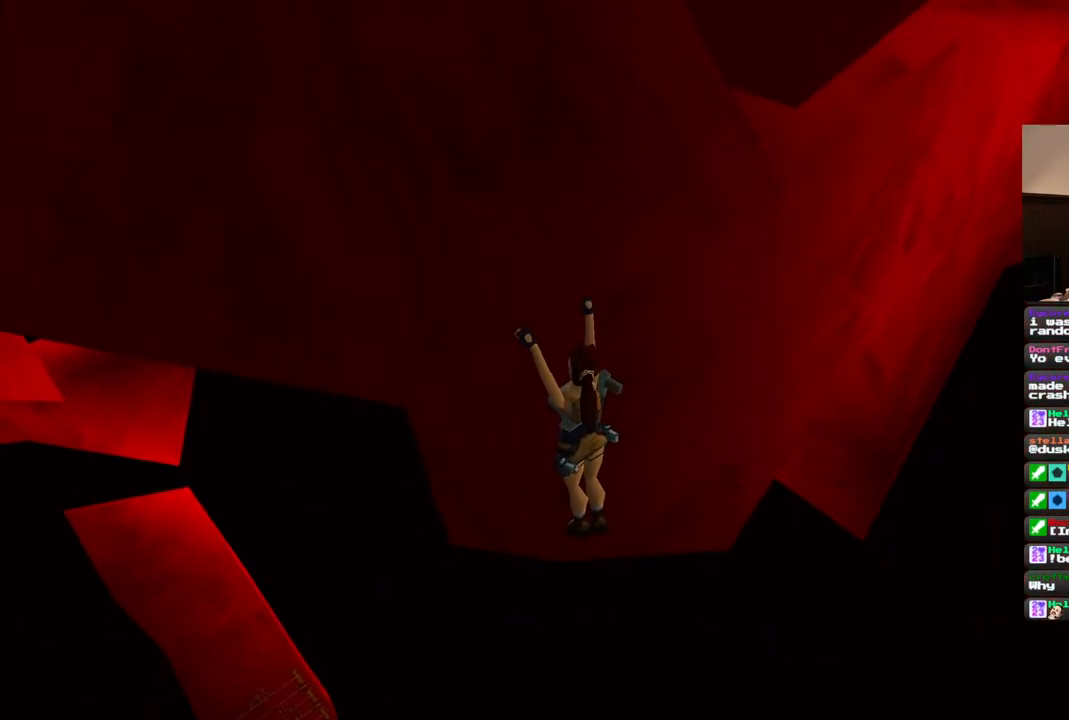
{"dt_ms": 500, "buttons": ["CROSS"], "left_stick": "center", "right_stick": "center", "events": [[83, "DPAD_UP", "up"]]}
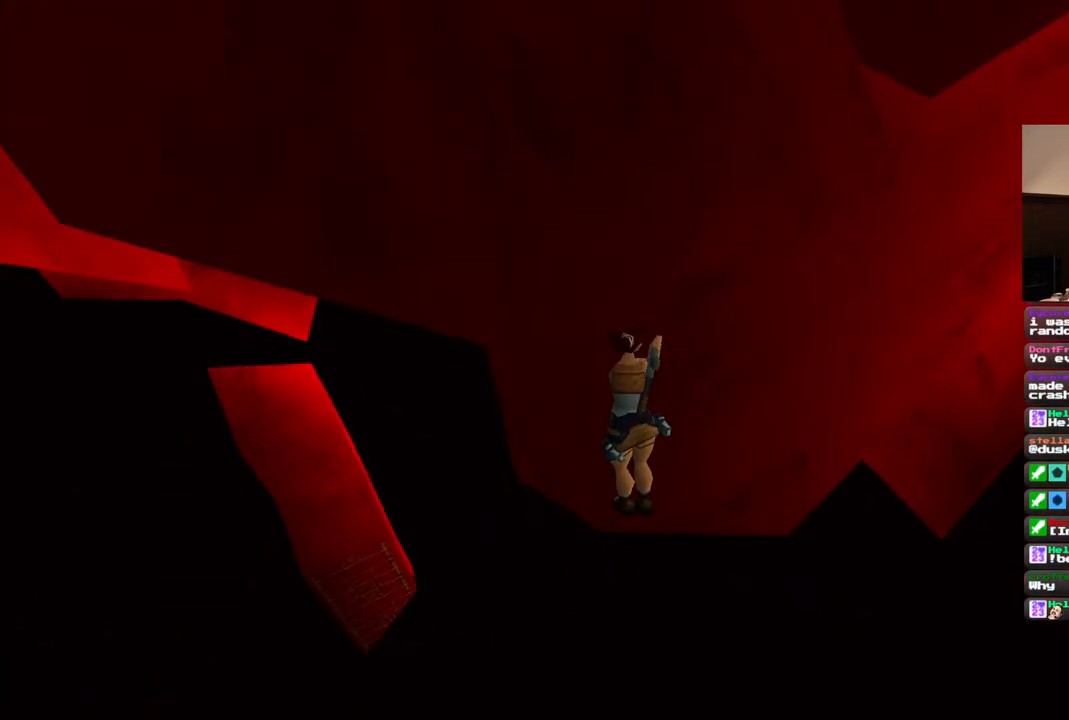
{"dt_ms": 500, "buttons": ["CROSS"], "left_stick": "center", "right_stick": "center", "events": []}
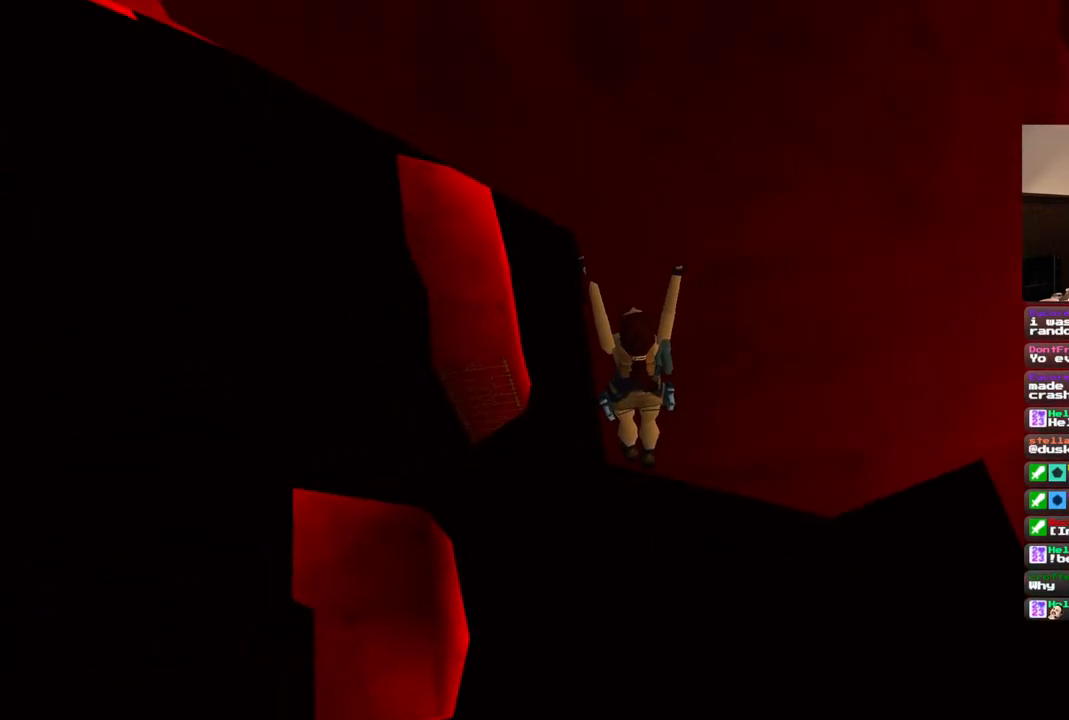
{"dt_ms": 500, "buttons": ["CROSS", "DPAD_RIGHT"], "left_stick": "center", "right_stick": "center", "events": [[500, "DPAD_RIGHT", "down"]]}
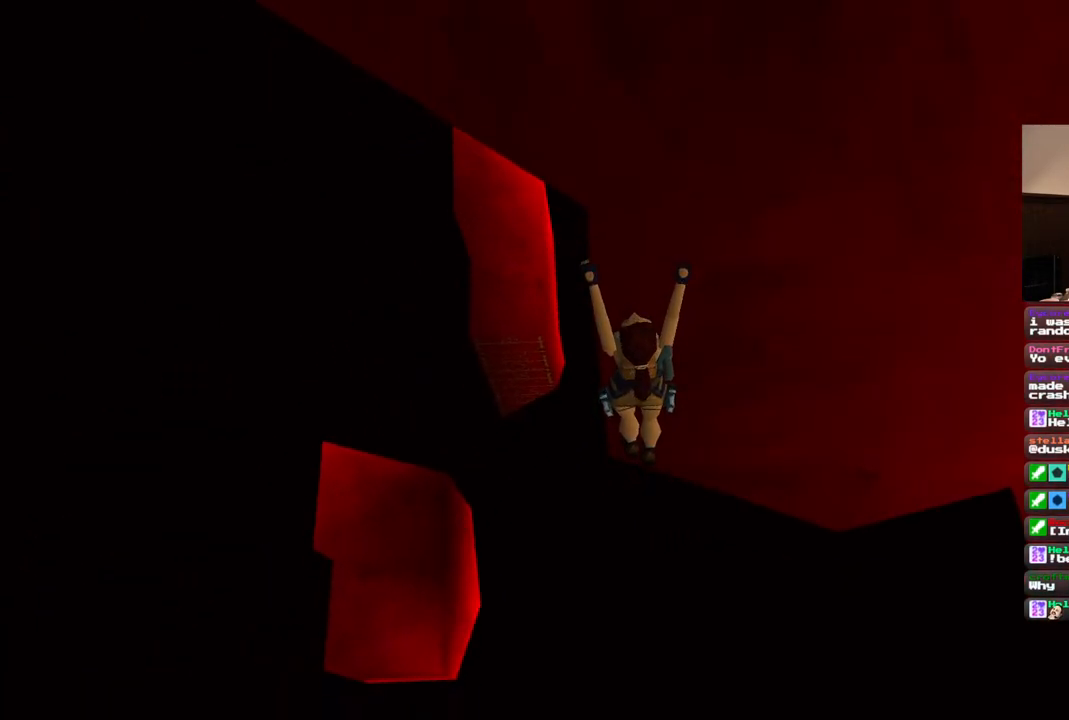
{"dt_ms": 500, "buttons": ["CROSS", "DPAD_RIGHT"], "left_stick": "center", "right_stick": "center", "events": []}
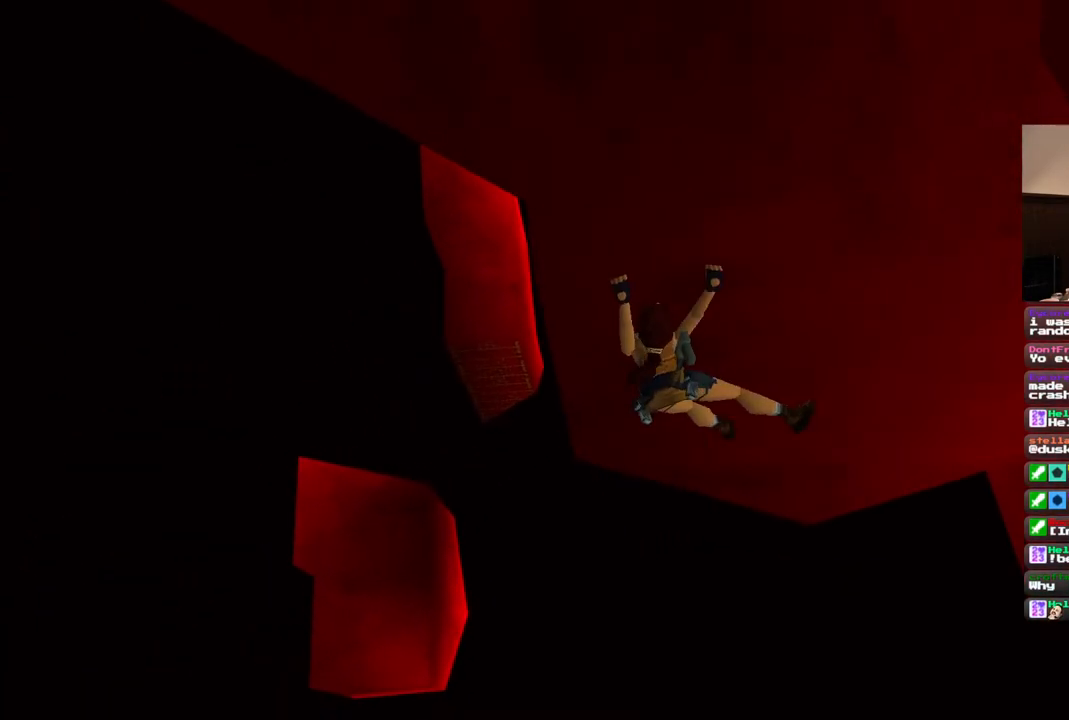
{"dt_ms": 500, "buttons": ["CROSS", "DPAD_RIGHT"], "left_stick": "center", "right_stick": "center", "events": []}
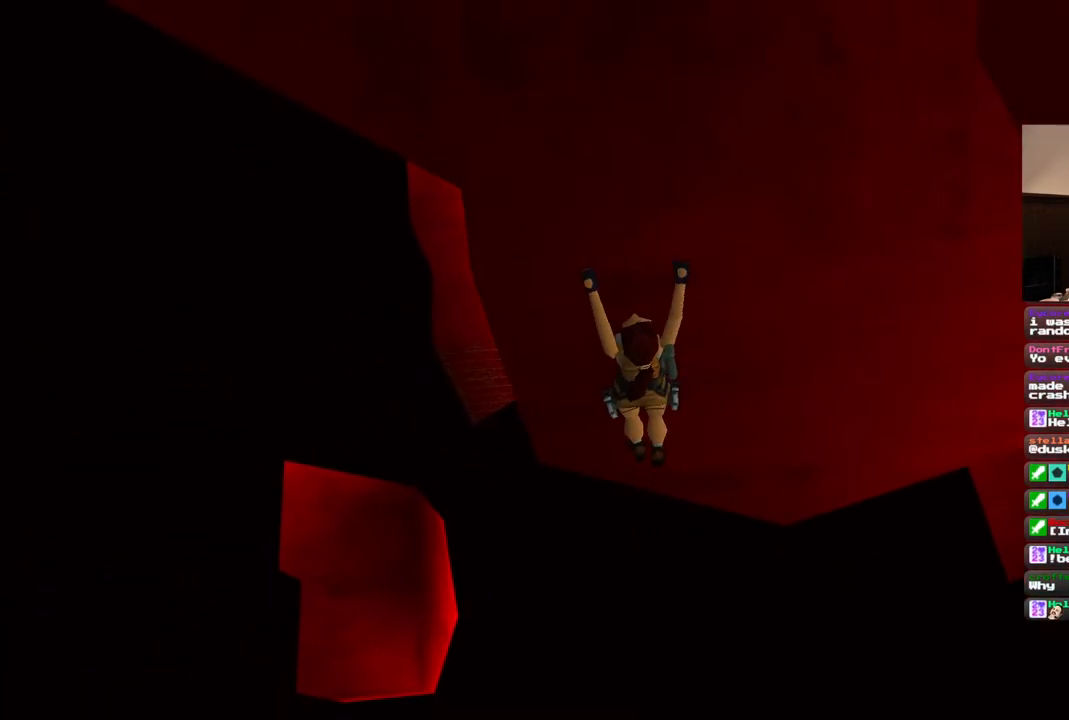
{"dt_ms": 500, "buttons": ["CROSS", "DPAD_RIGHT"], "left_stick": "center", "right_stick": "center", "events": []}
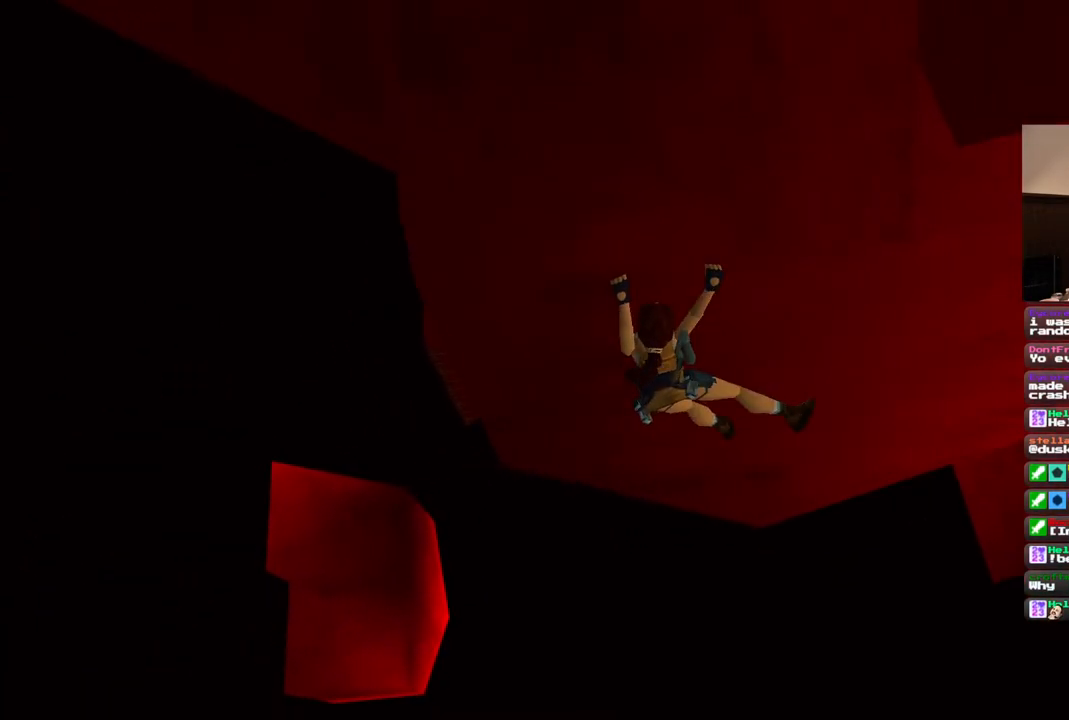
{"dt_ms": 500, "buttons": ["CROSS", "DPAD_RIGHT"], "left_stick": "center", "right_stick": "center", "events": []}
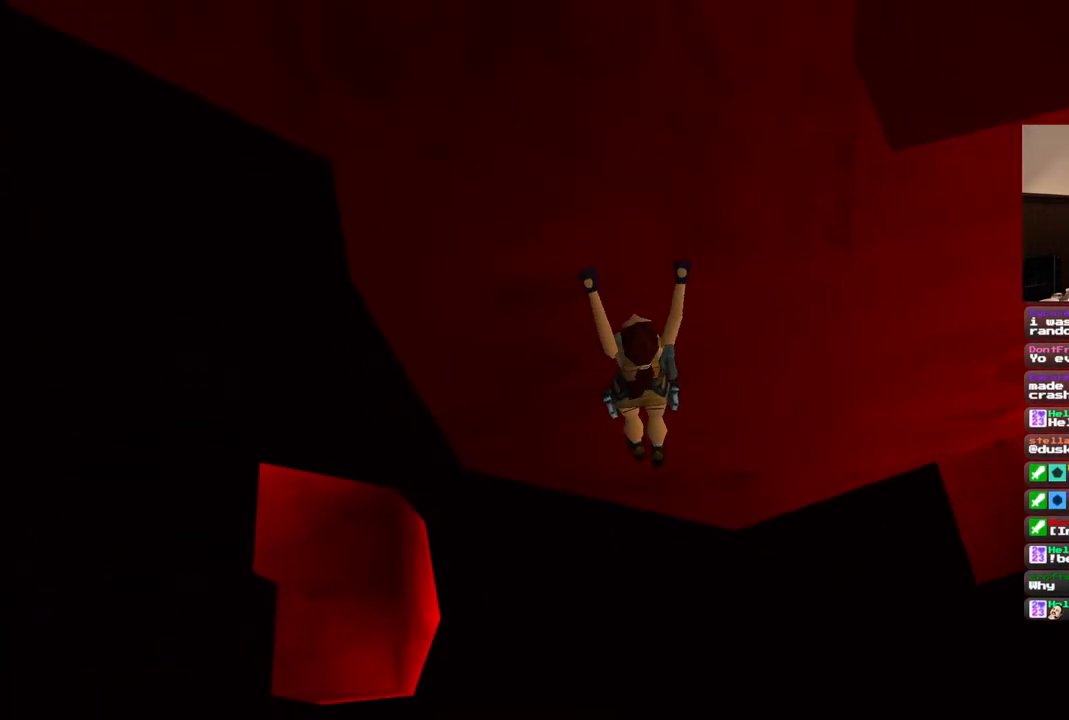
{"dt_ms": 500, "buttons": ["CROSS", "DPAD_RIGHT"], "left_stick": "center", "right_stick": "center", "events": []}
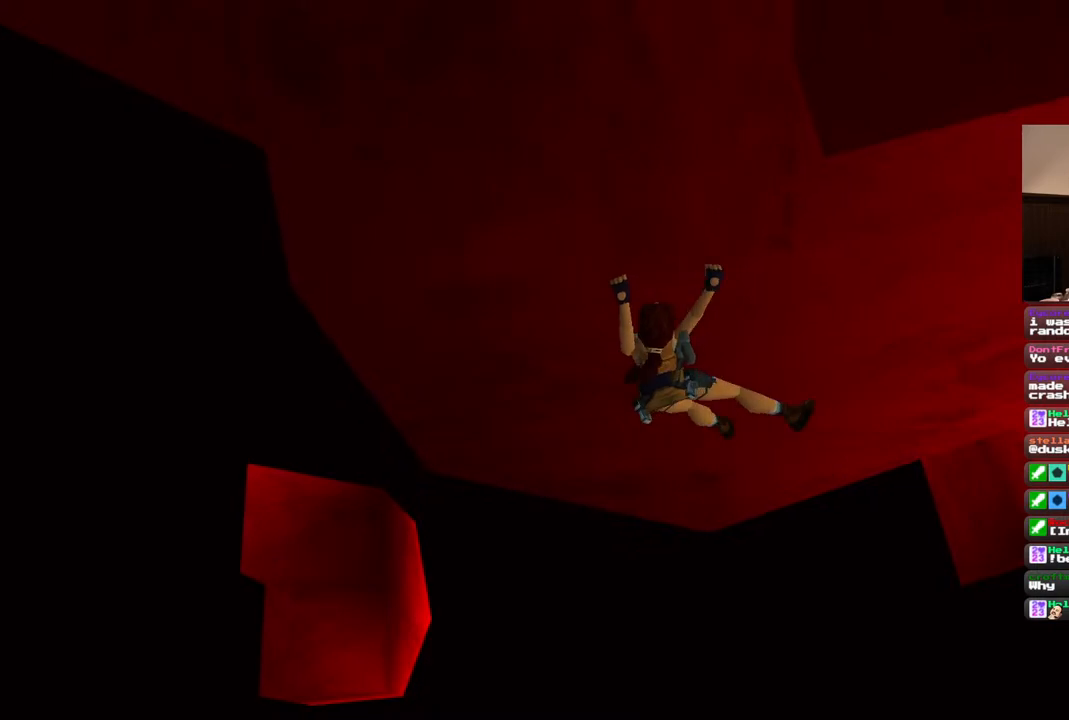
{"dt_ms": 500, "buttons": ["CROSS", "DPAD_RIGHT"], "left_stick": "center", "right_stick": "center", "events": []}
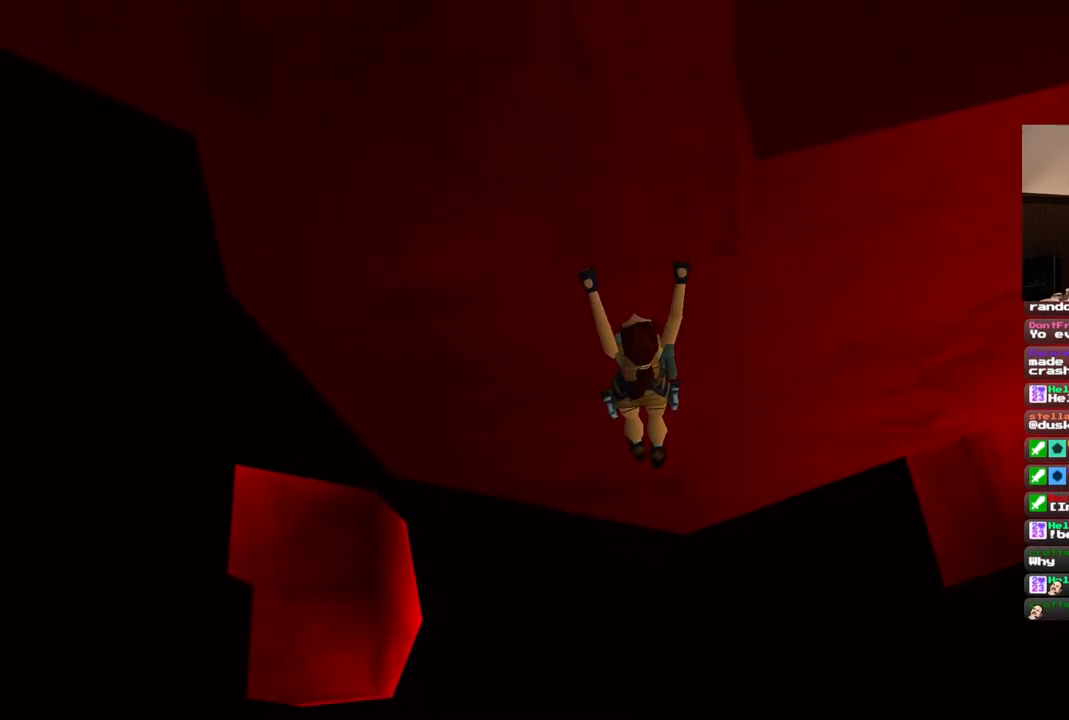
{"dt_ms": 500, "buttons": ["CROSS", "DPAD_RIGHT"], "left_stick": "center", "right_stick": "center", "events": []}
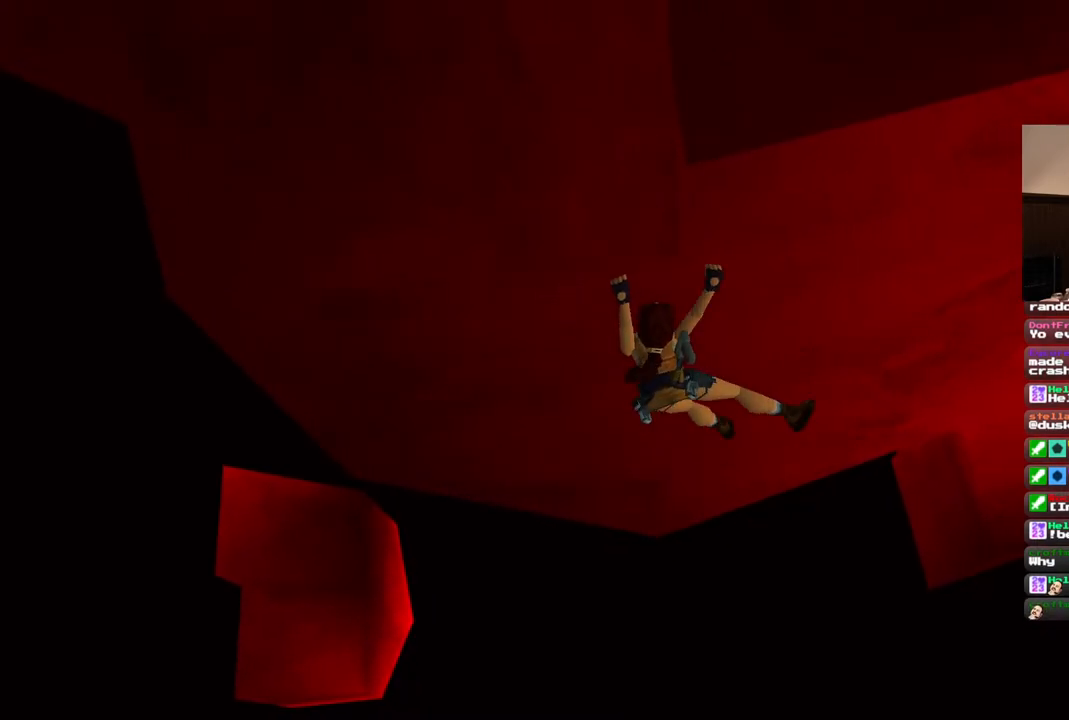
{"dt_ms": 500, "buttons": ["CROSS", "DPAD_RIGHT"], "left_stick": "center", "right_stick": "center", "events": []}
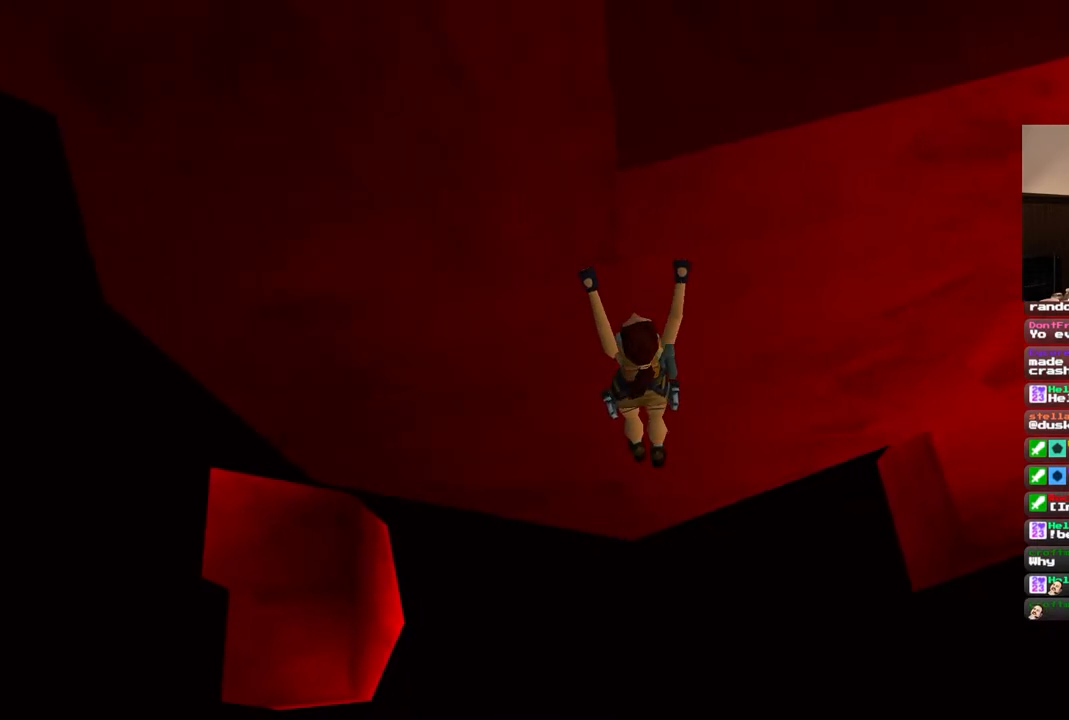
{"dt_ms": 500, "buttons": ["CROSS", "DPAD_RIGHT"], "left_stick": "center", "right_stick": "center", "events": []}
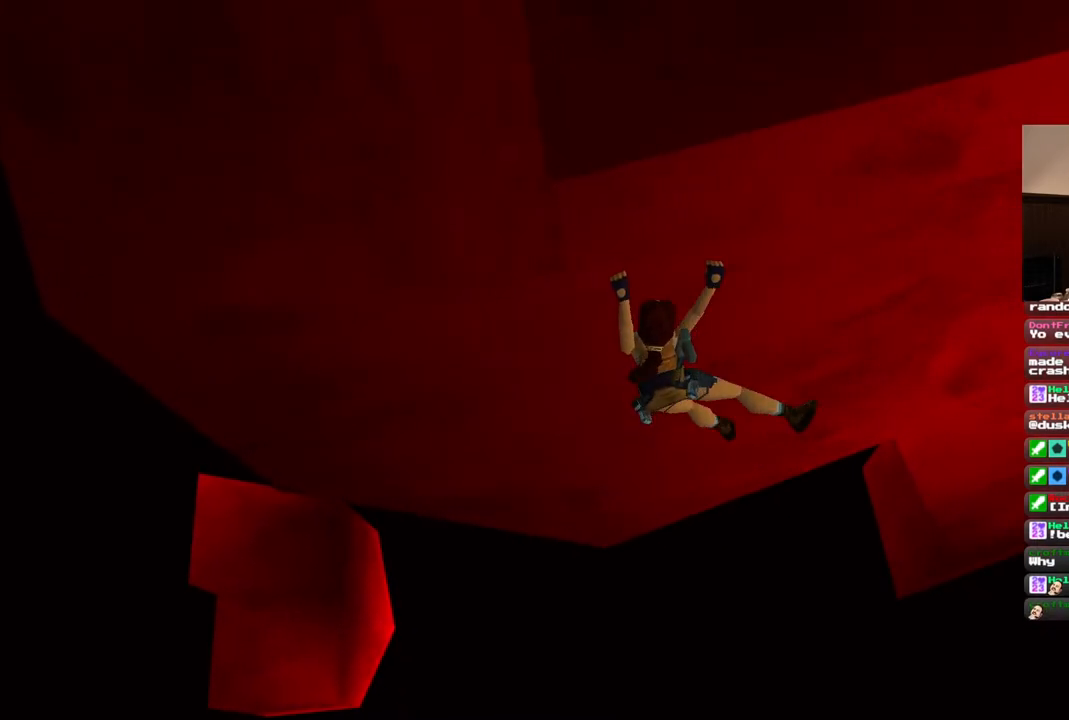
{"dt_ms": 500, "buttons": ["CROSS", "DPAD_RIGHT"], "left_stick": "center", "right_stick": "center", "events": []}
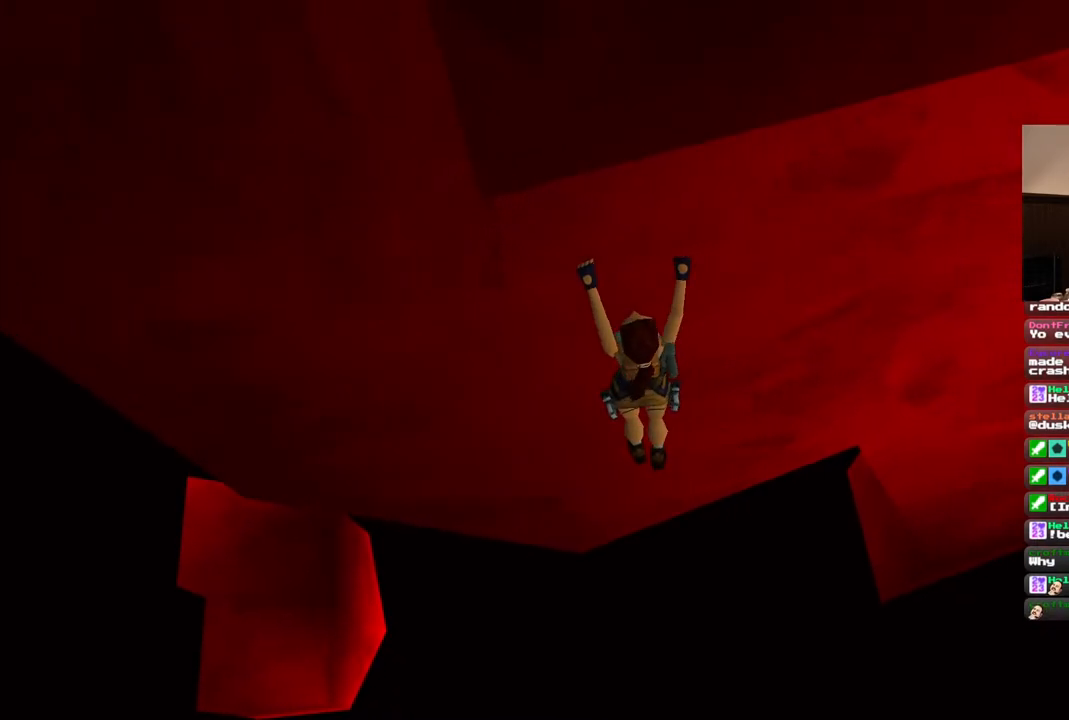
{"dt_ms": 500, "buttons": ["CROSS", "DPAD_RIGHT"], "left_stick": "center", "right_stick": "center", "events": []}
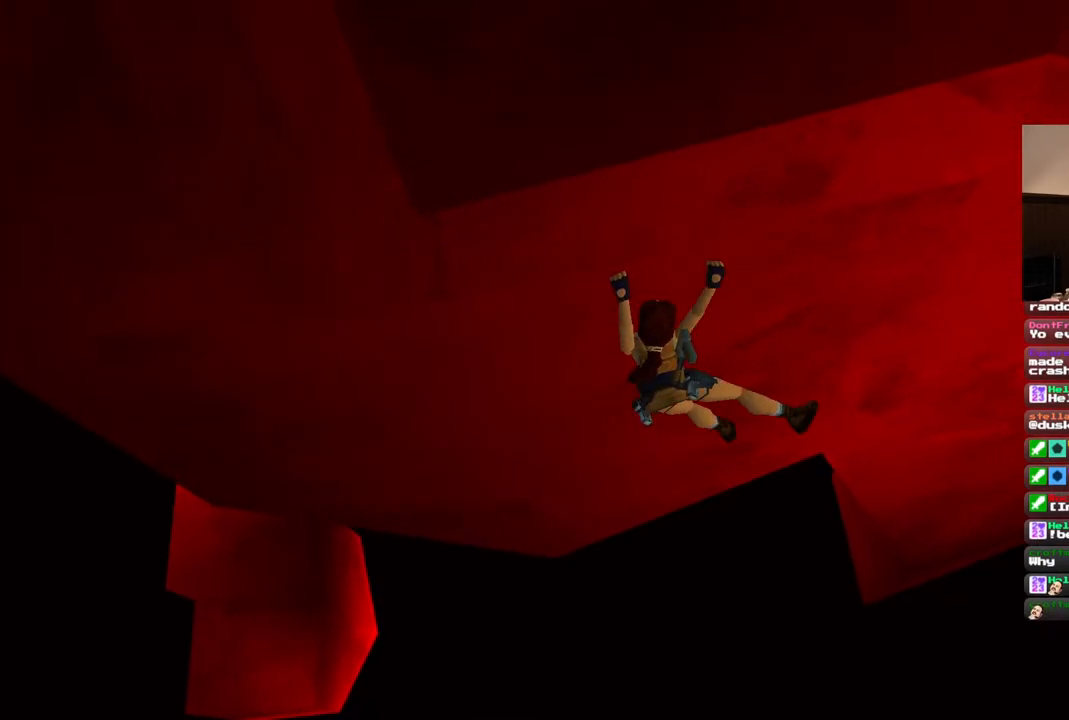
{"dt_ms": 500, "buttons": ["CROSS", "DPAD_RIGHT"], "left_stick": "center", "right_stick": "center", "events": []}